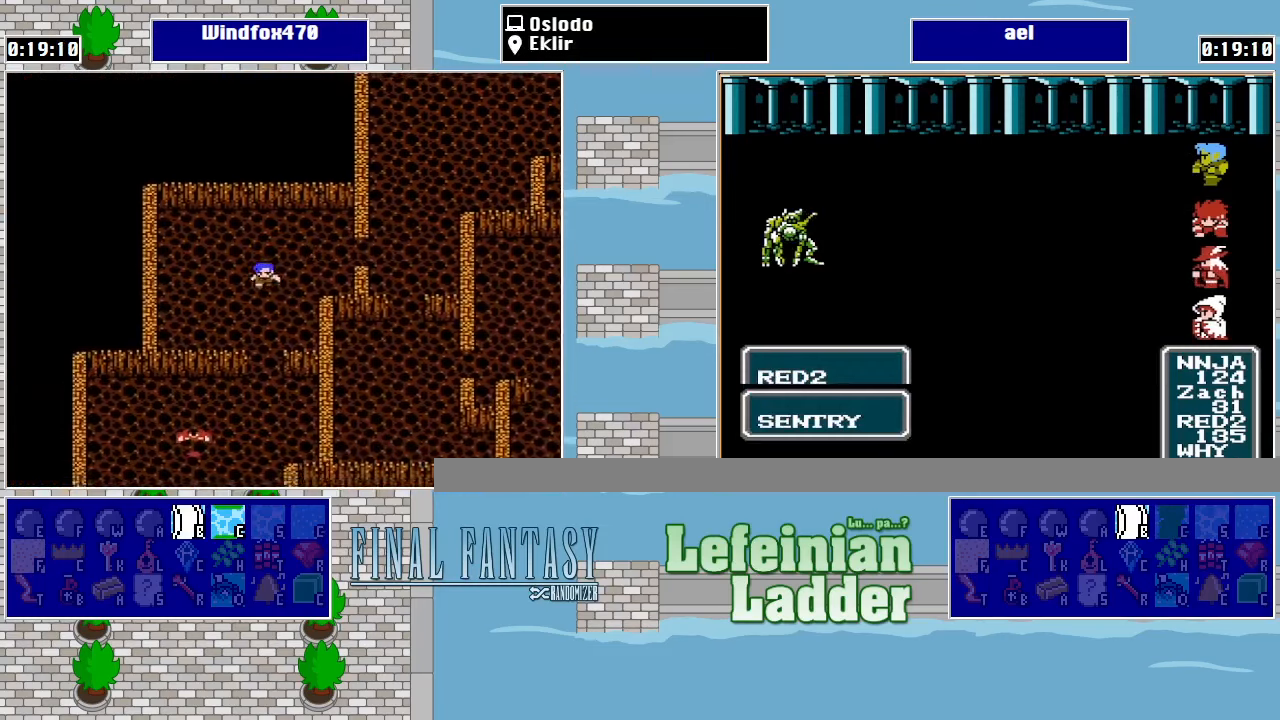
Gameplay with a controller (Nintendo layout); each line is a JSON object with the inputs held at the frame after it. "events" lists button and stick changes between this image and that frame as [ms after this image, input, new state], when the widget could be followed in between. Not read: L3 R3.
{"buttons": ["DPAD_DOWN"], "events": []}
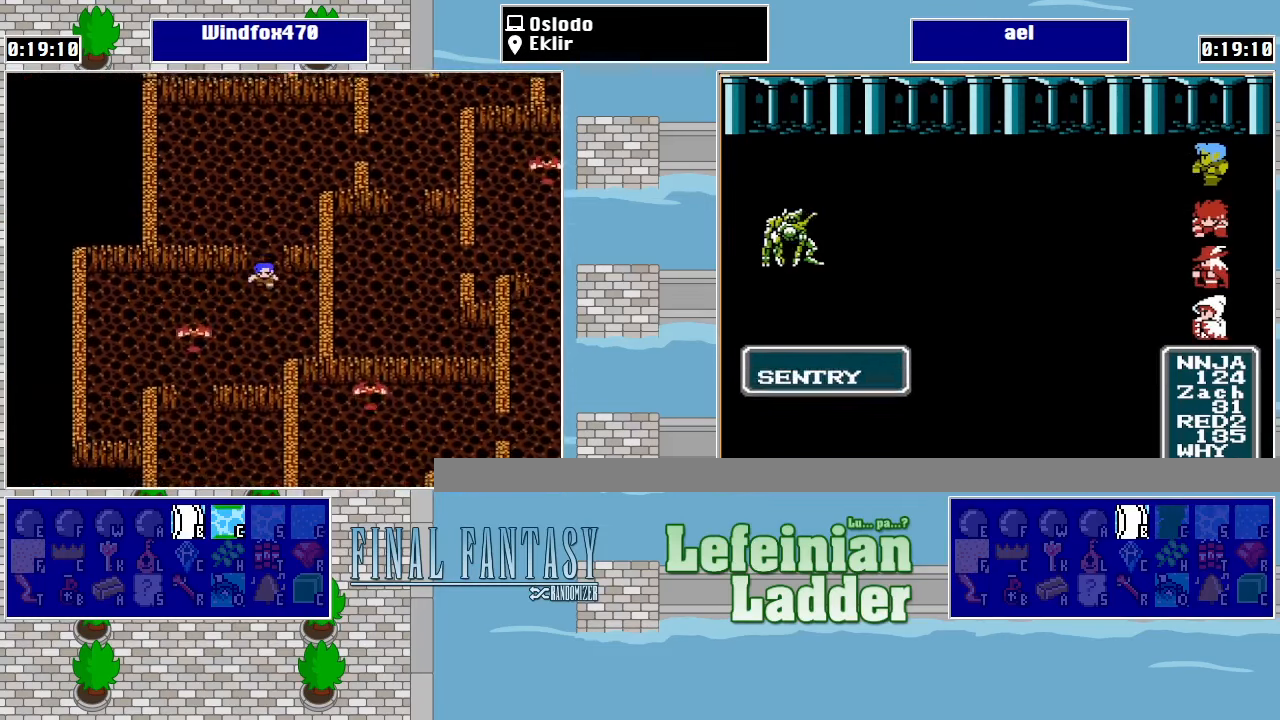
{"buttons": ["DPAD_LEFT"], "events": [[433, "DPAD_DOWN", "up"], [433, "DPAD_LEFT", "down"]]}
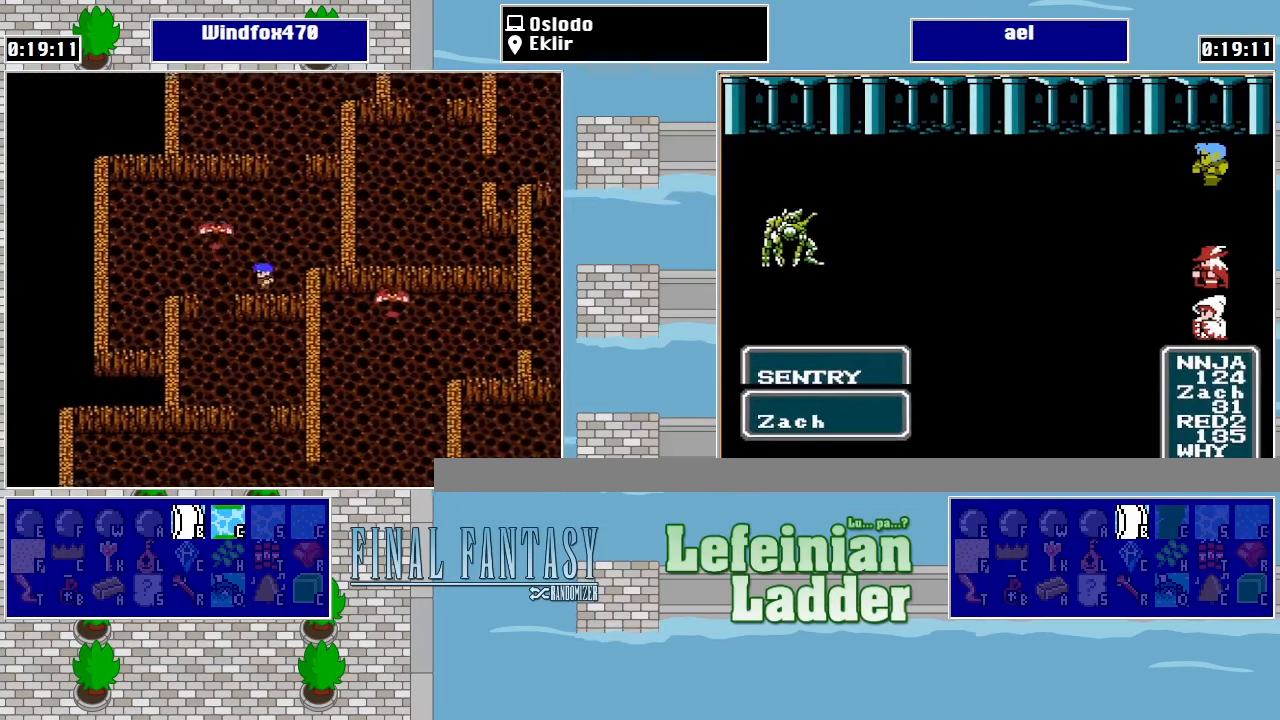
{"buttons": ["DPAD_DOWN"], "events": [[166, "DPAD_DOWN", "down"], [166, "DPAD_LEFT", "up"]]}
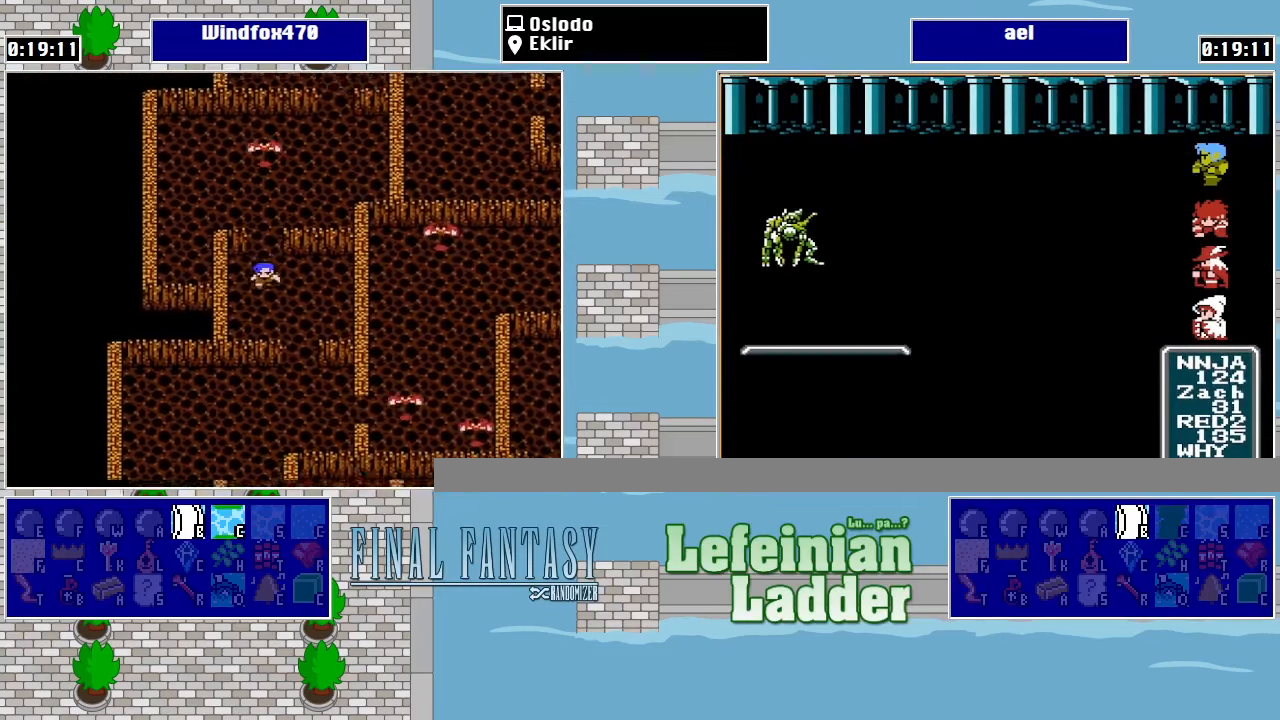
{"buttons": ["DPAD_DOWN"], "events": [[166, "DPAD_RIGHT", "down"], [200, "DPAD_DOWN", "up"], [333, "DPAD_DOWN", "down"], [366, "DPAD_RIGHT", "up"]]}
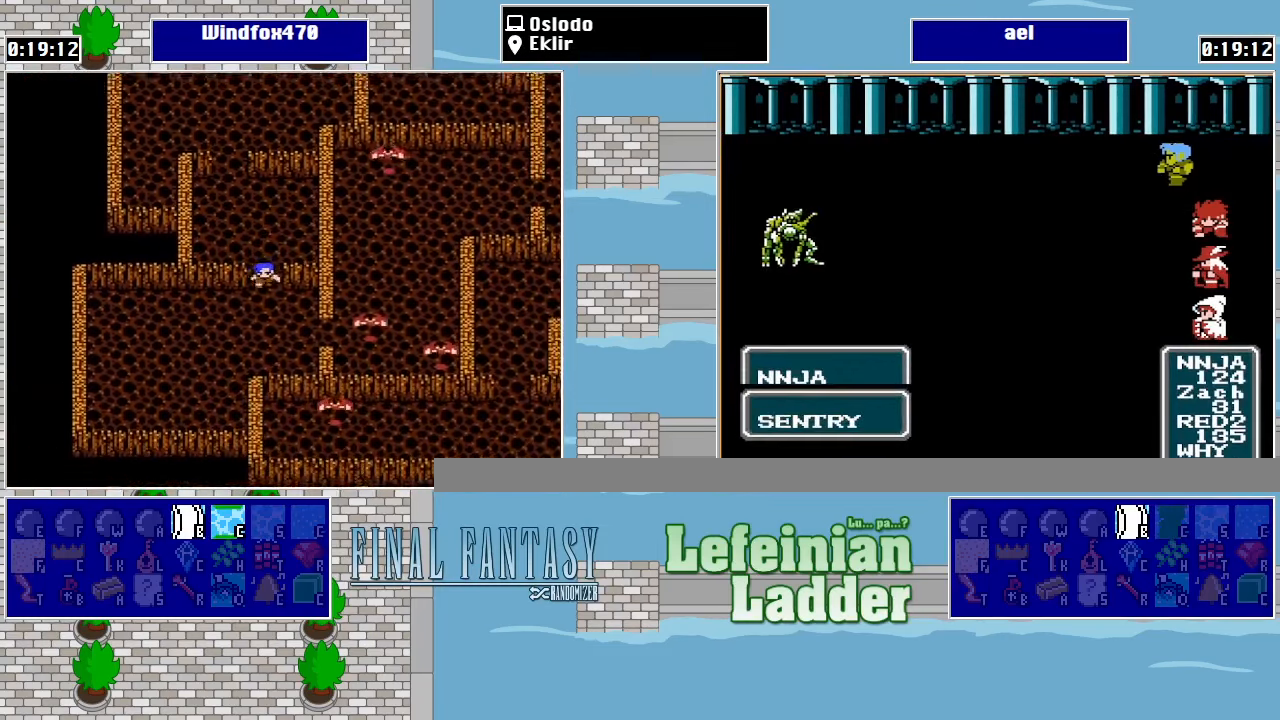
{"buttons": ["DPAD_RIGHT"], "events": [[233, "DPAD_DOWN", "up"], [233, "DPAD_RIGHT", "down"]]}
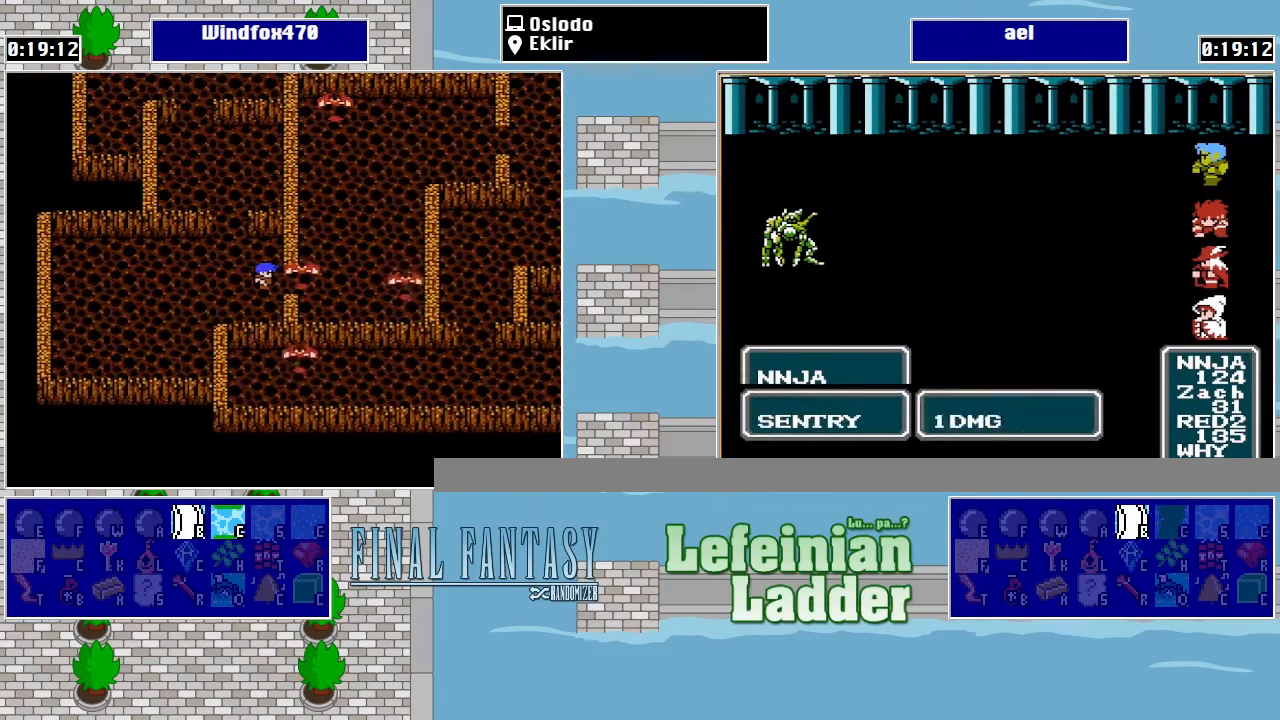
{"buttons": [], "events": [[100, "A", "down"], [100, "DPAD_RIGHT", "up"], [266, "A", "up"]]}
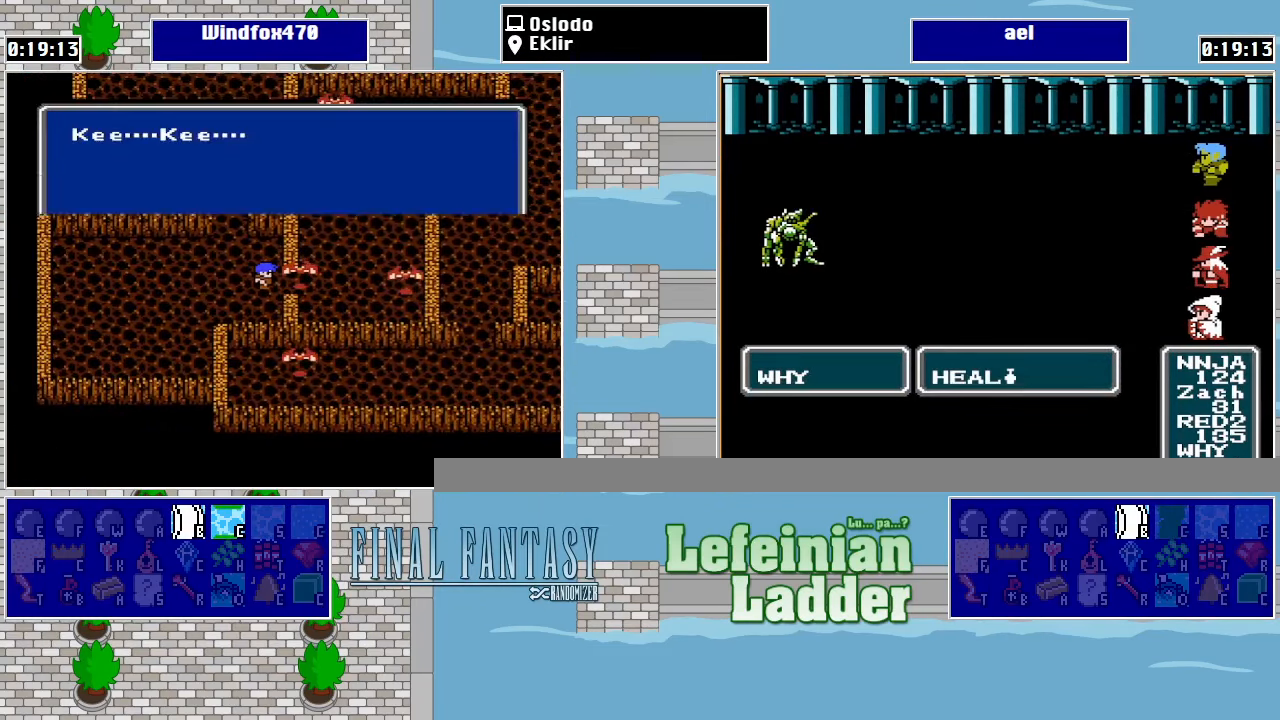
{"buttons": ["DPAD_RIGHT"], "events": [[100, "A", "down"], [266, "A", "up"], [266, "DPAD_RIGHT", "down"]]}
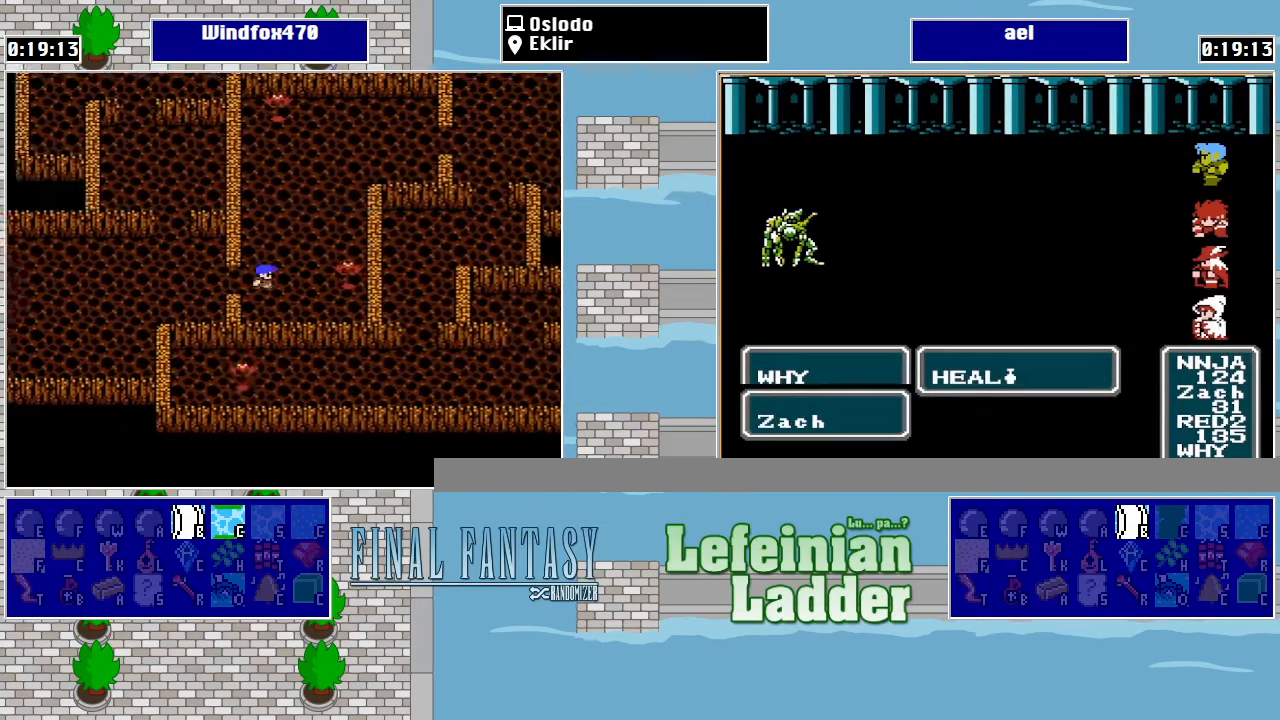
{"buttons": ["DPAD_UP"], "events": [[33, "DPAD_RIGHT", "up"], [33, "DPAD_UP", "down"]]}
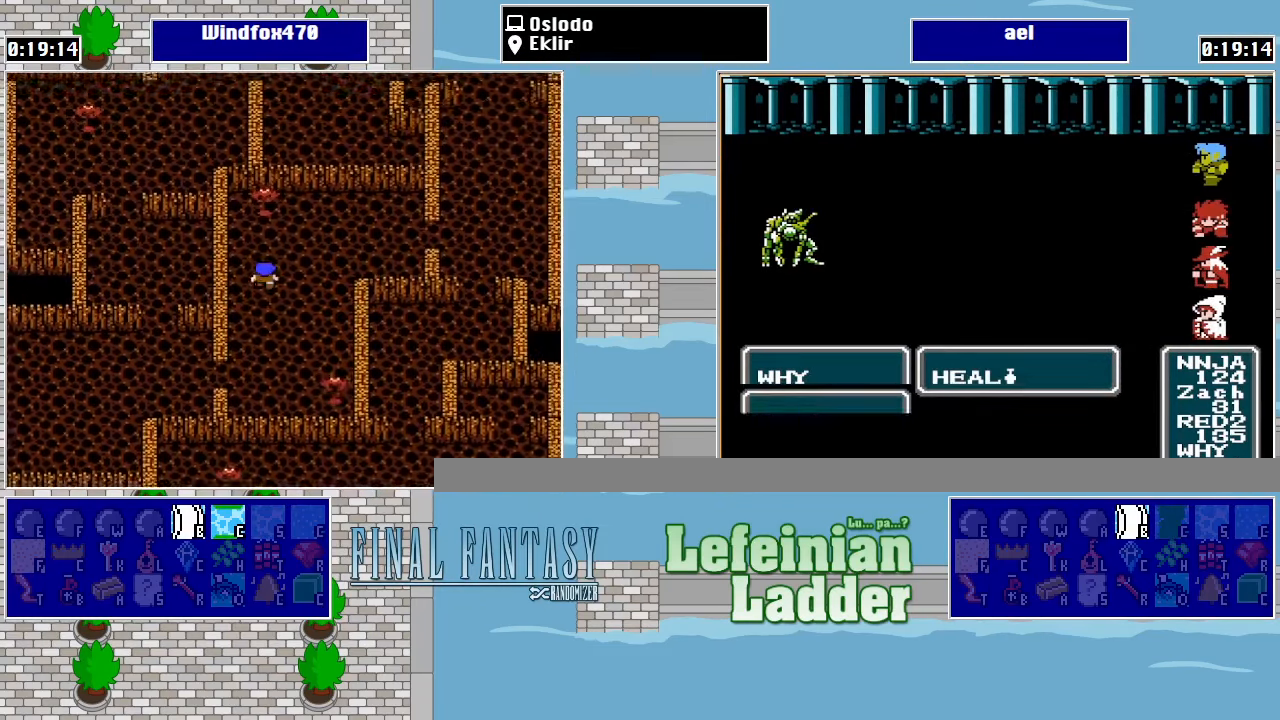
{"buttons": ["DPAD_RIGHT"], "events": [[33, "DPAD_RIGHT", "down"], [33, "DPAD_UP", "up"]]}
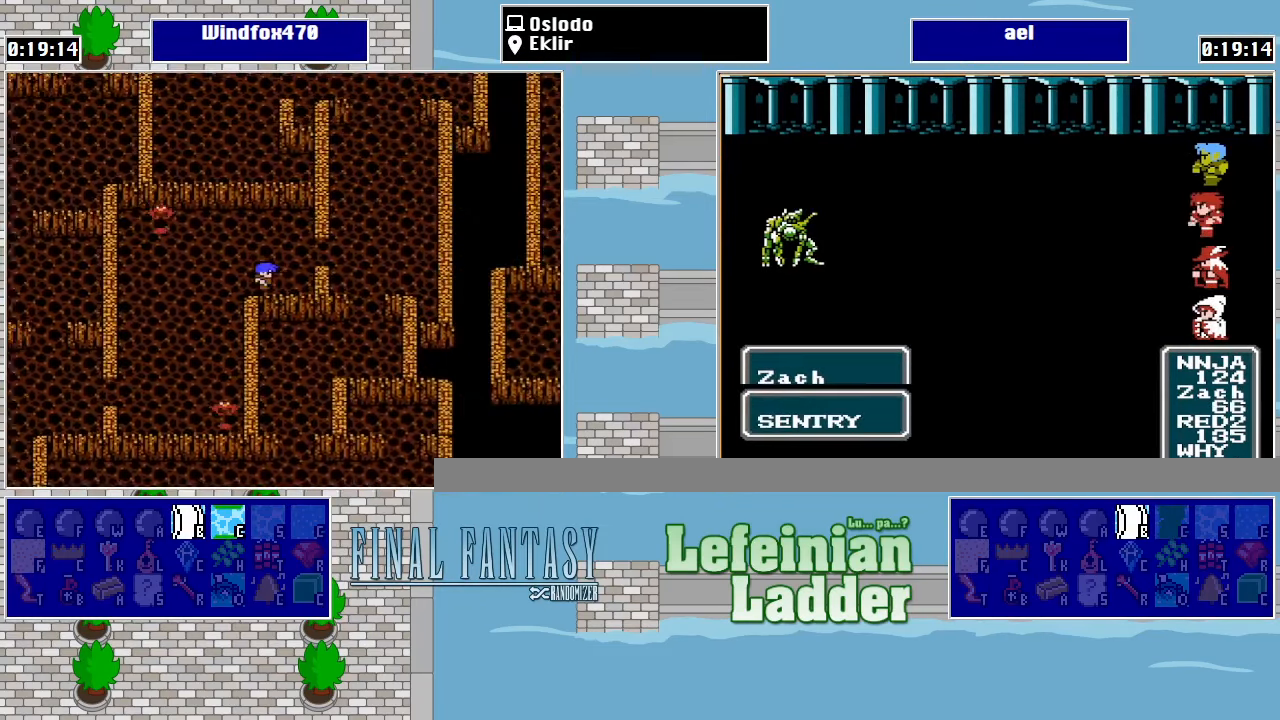
{"buttons": [], "events": [[33, "DPAD_UP", "down"], [66, "DPAD_RIGHT", "up"], [166, "DPAD_RIGHT", "down"], [166, "DPAD_UP", "up"], [500, "DPAD_RIGHT", "up"]]}
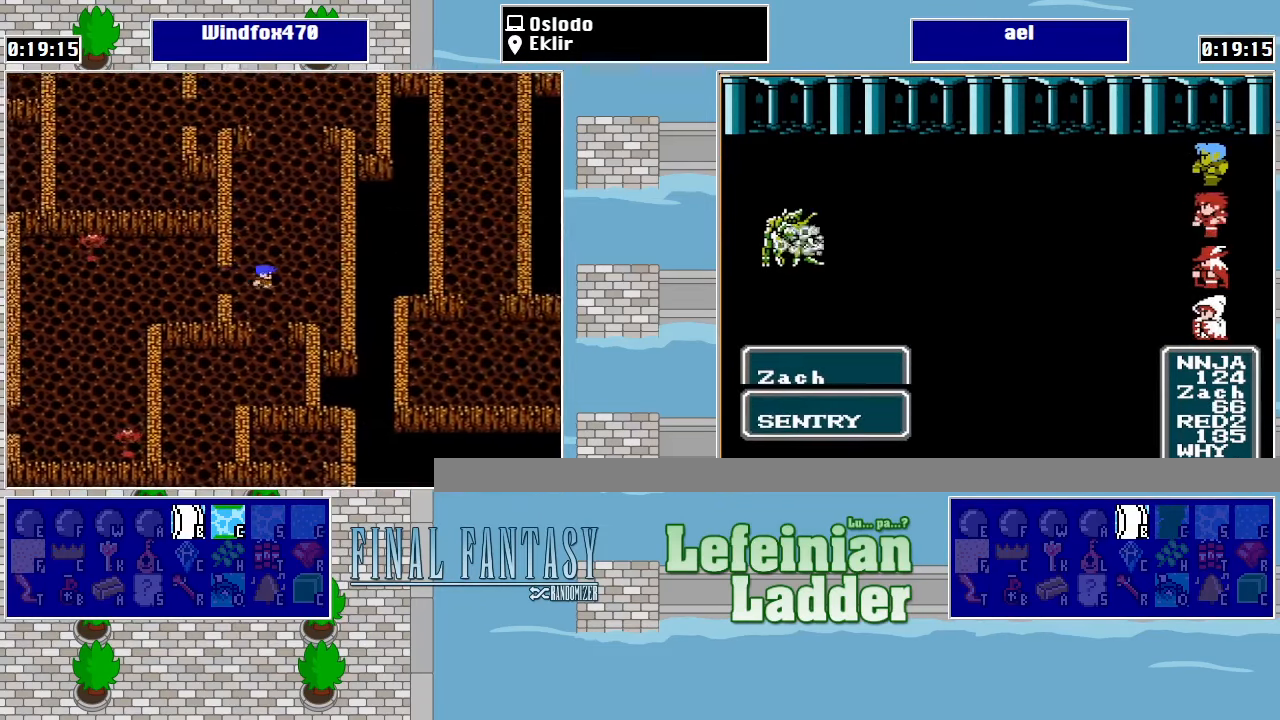
{"buttons": ["DPAD_RIGHT"], "events": [[500, "DPAD_RIGHT", "down"]]}
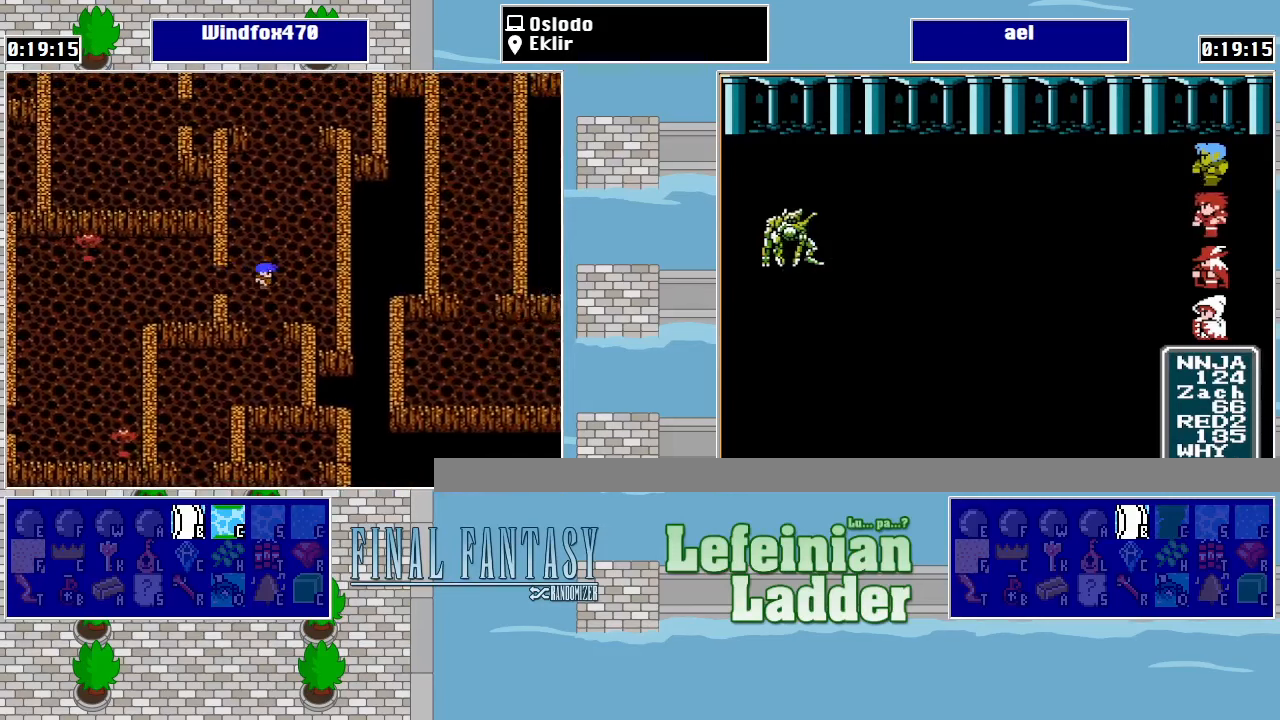
{"buttons": ["DPAD_UP"], "events": [[100, "DPAD_RIGHT", "up"], [100, "DPAD_UP", "down"]]}
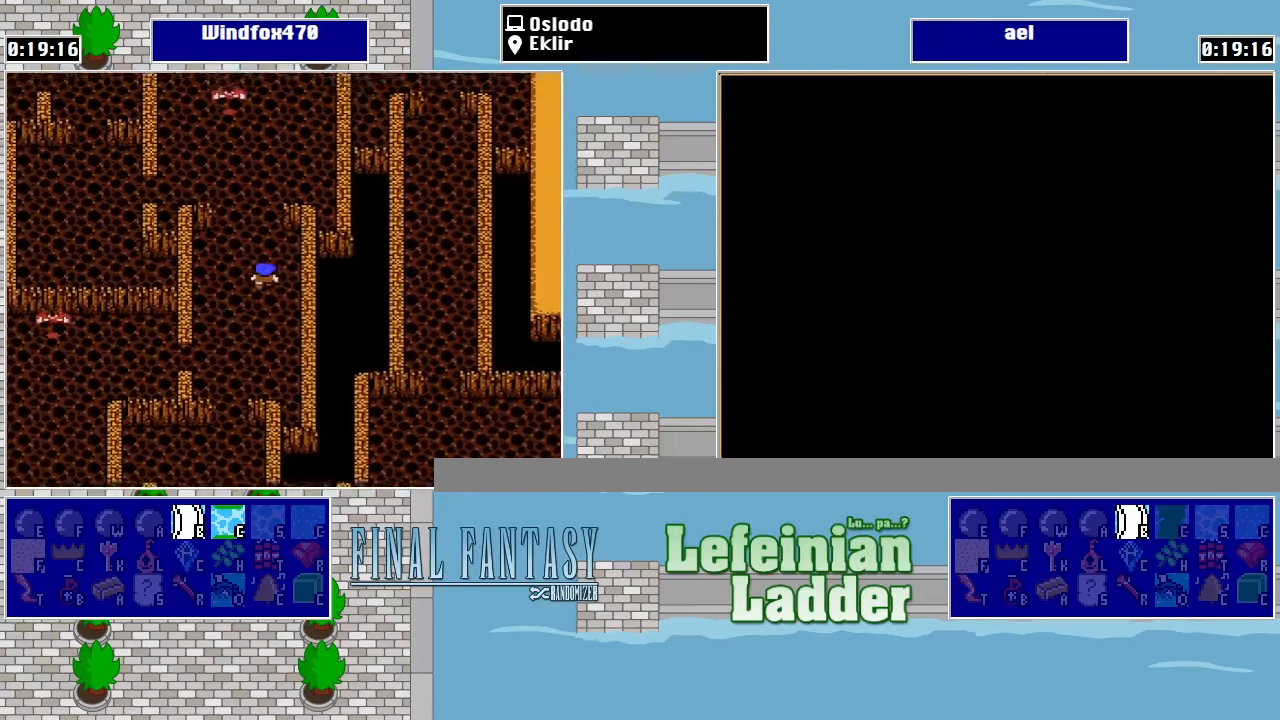
{"buttons": ["DPAD_UP"], "events": []}
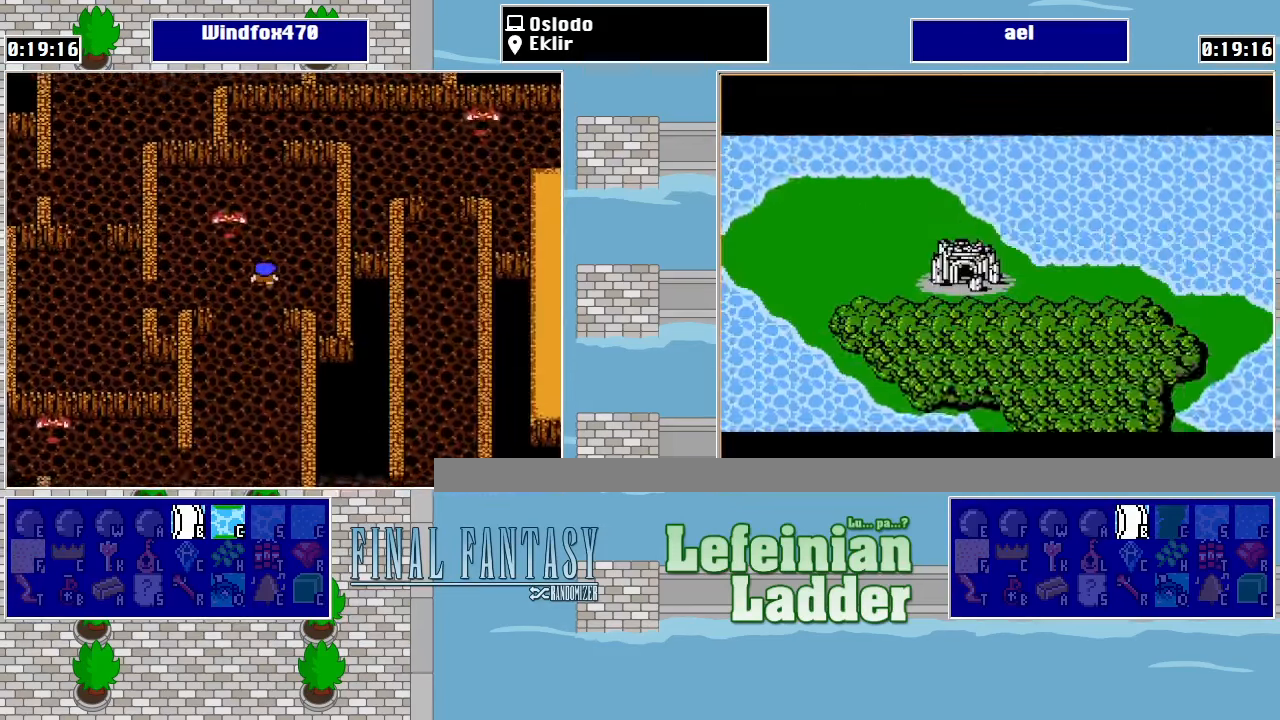
{"buttons": ["DPAD_UP"], "events": []}
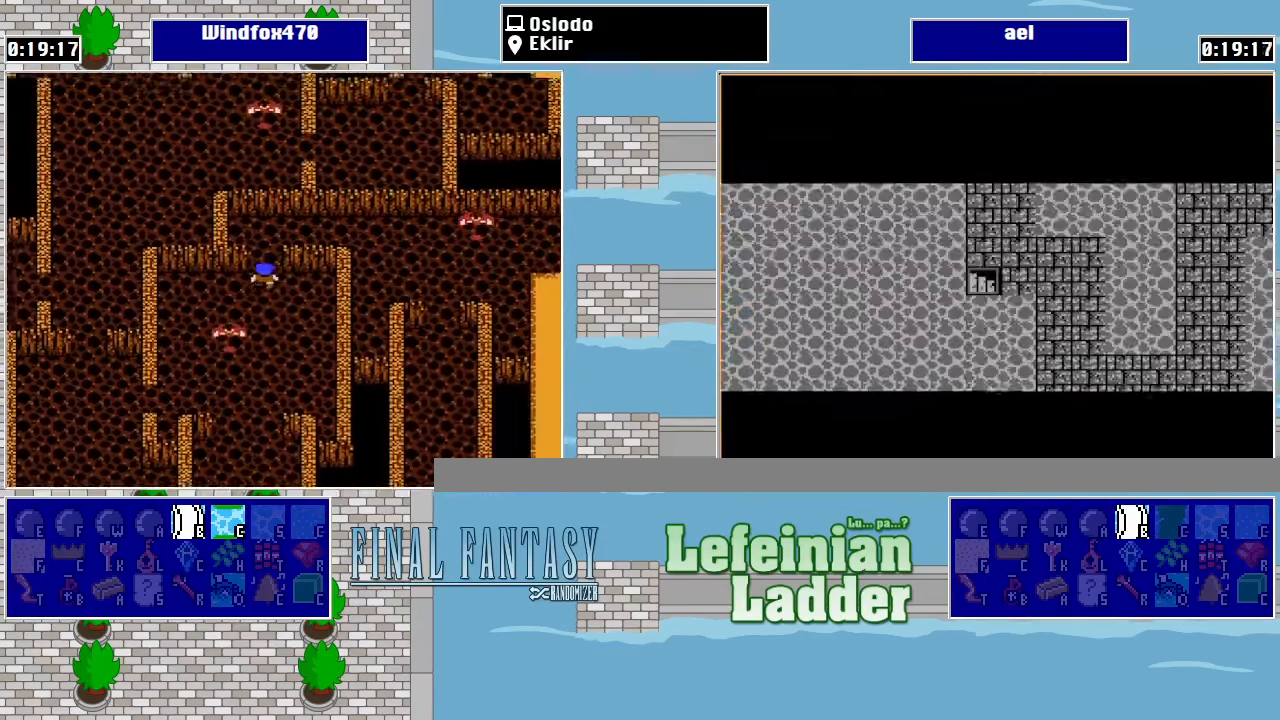
{"buttons": ["DPAD_RIGHT"], "events": [[167, "DPAD_RIGHT", "down"], [167, "DPAD_UP", "up"]]}
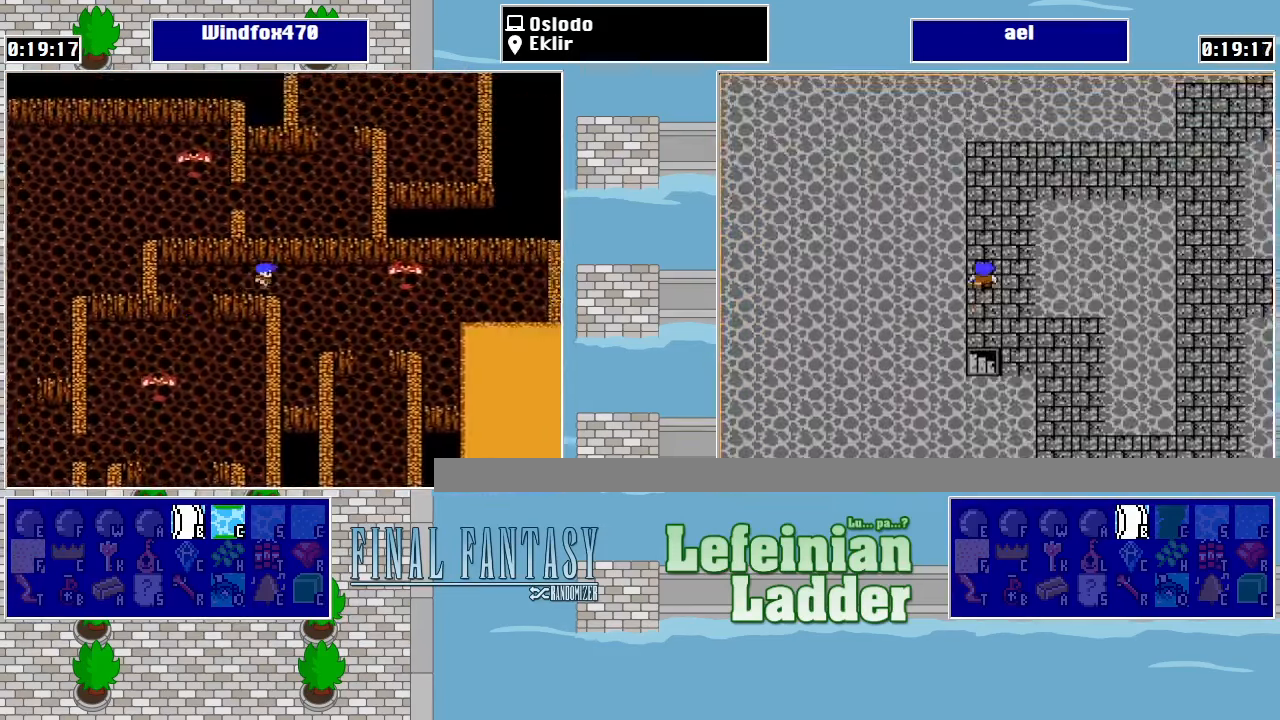
{"buttons": ["DPAD_DOWN"], "events": [[300, "DPAD_DOWN", "down"], [300, "DPAD_RIGHT", "up"]]}
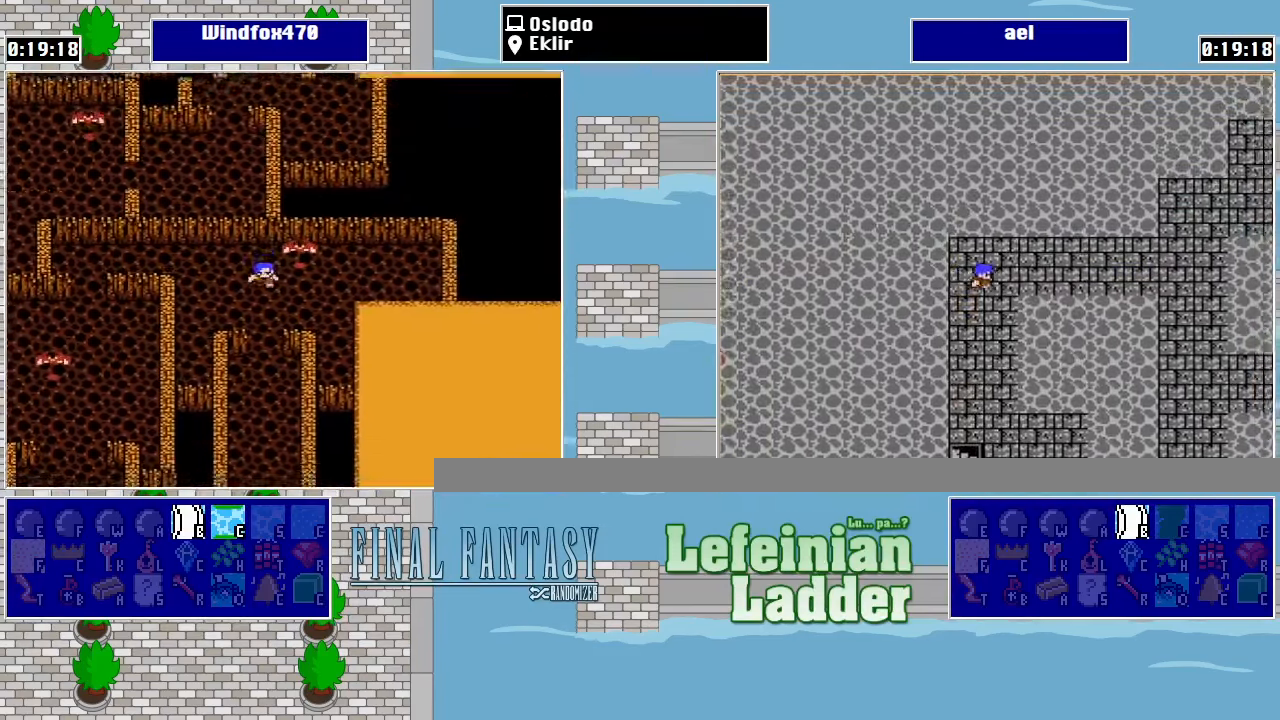
{"buttons": ["DPAD_DOWN"], "events": [[134, "DPAD_RIGHT", "down"], [234, "DPAD_RIGHT", "up"]]}
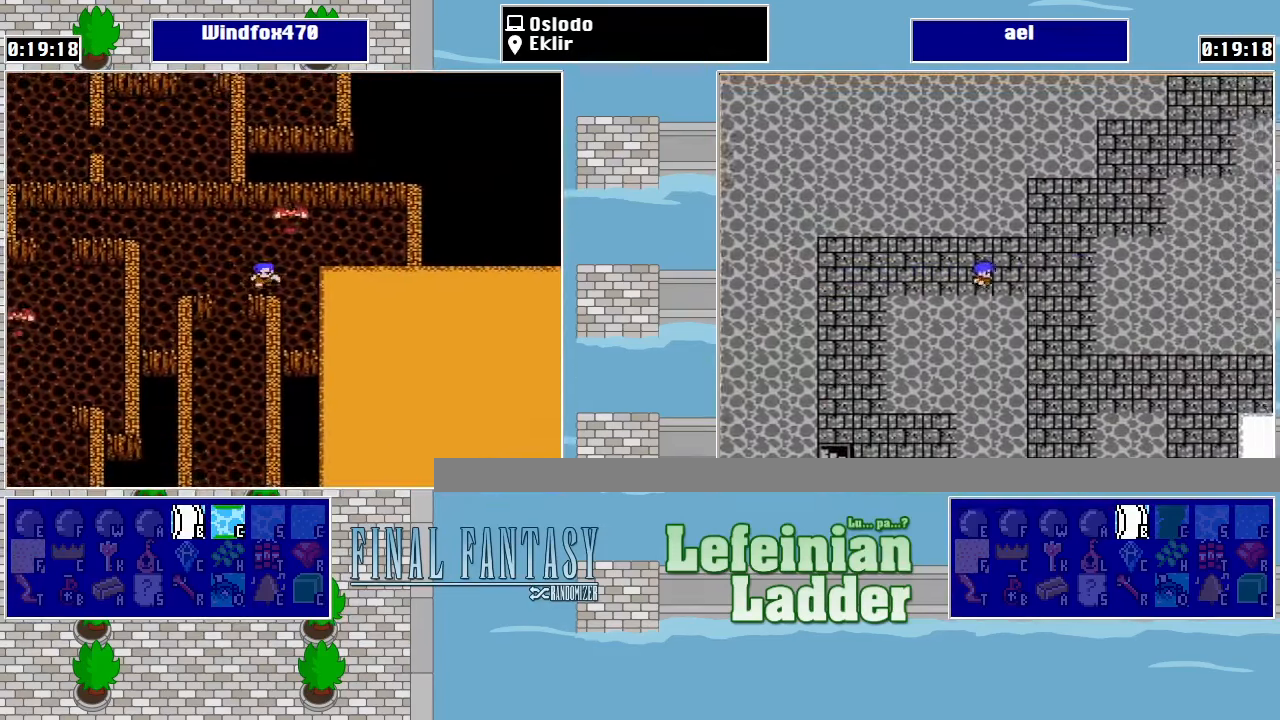
{"buttons": ["DPAD_DOWN"], "events": [[100, "DPAD_LEFT", "down"], [134, "DPAD_DOWN", "up"], [167, "DPAD_DOWN", "down"], [200, "DPAD_LEFT", "up"]]}
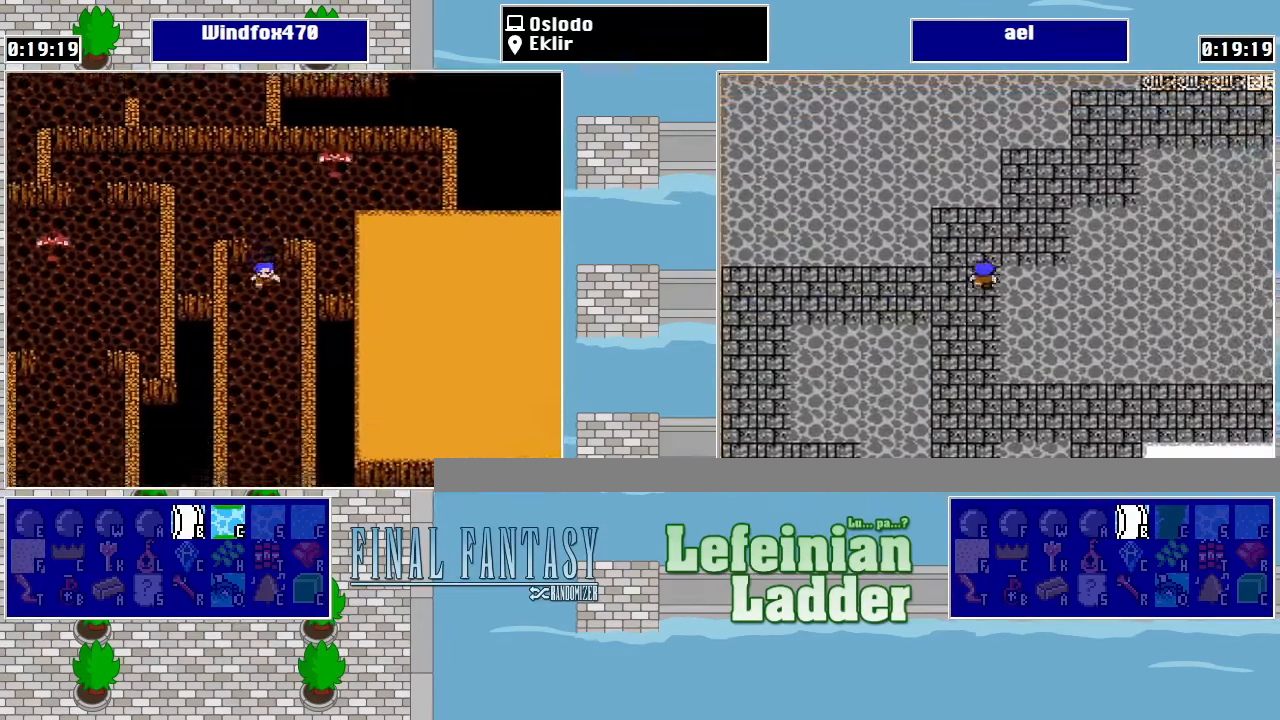
{"buttons": ["DPAD_DOWN"], "events": []}
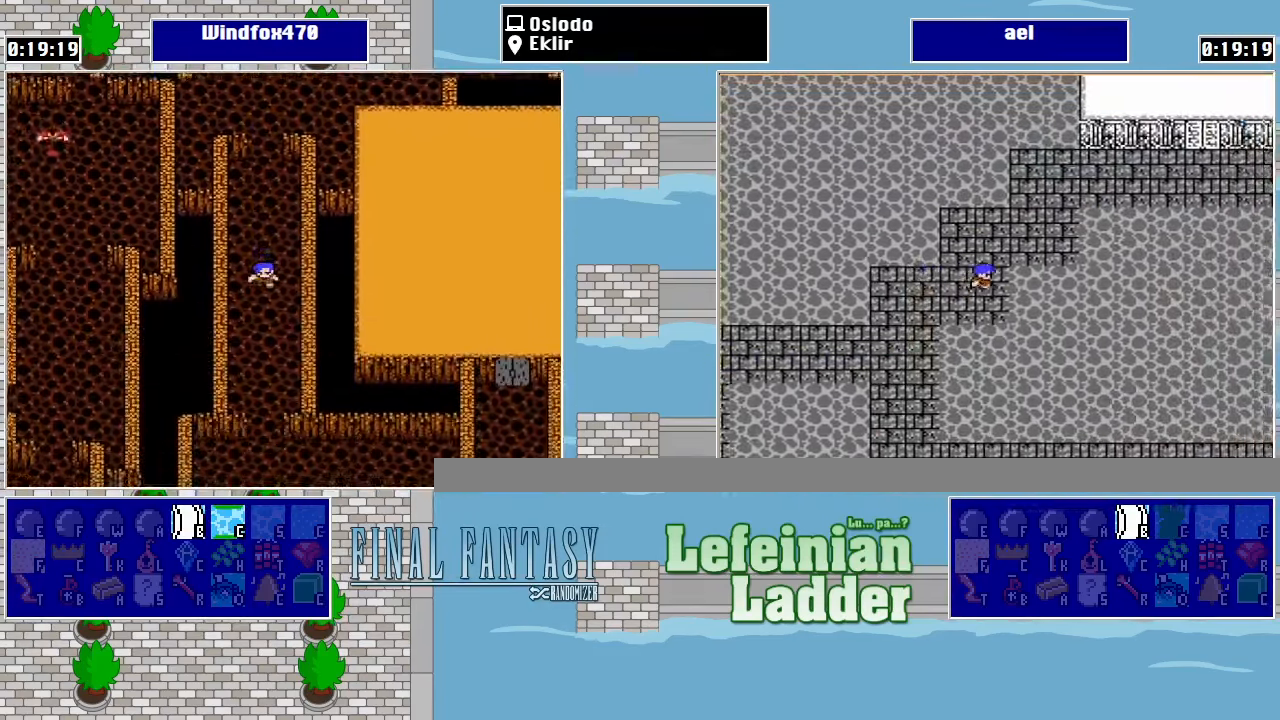
{"buttons": ["DPAD_DOWN"], "events": []}
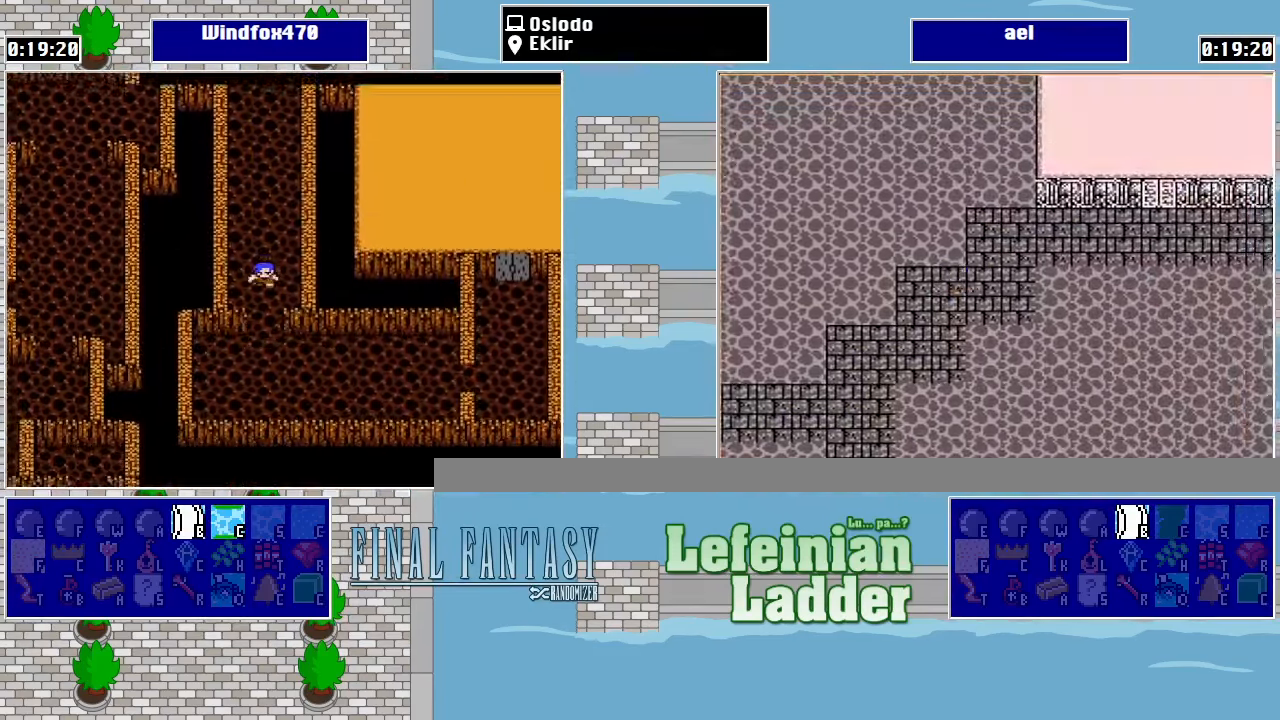
{"buttons": ["DPAD_RIGHT"], "events": [[367, "DPAD_RIGHT", "down"], [400, "DPAD_DOWN", "up"]]}
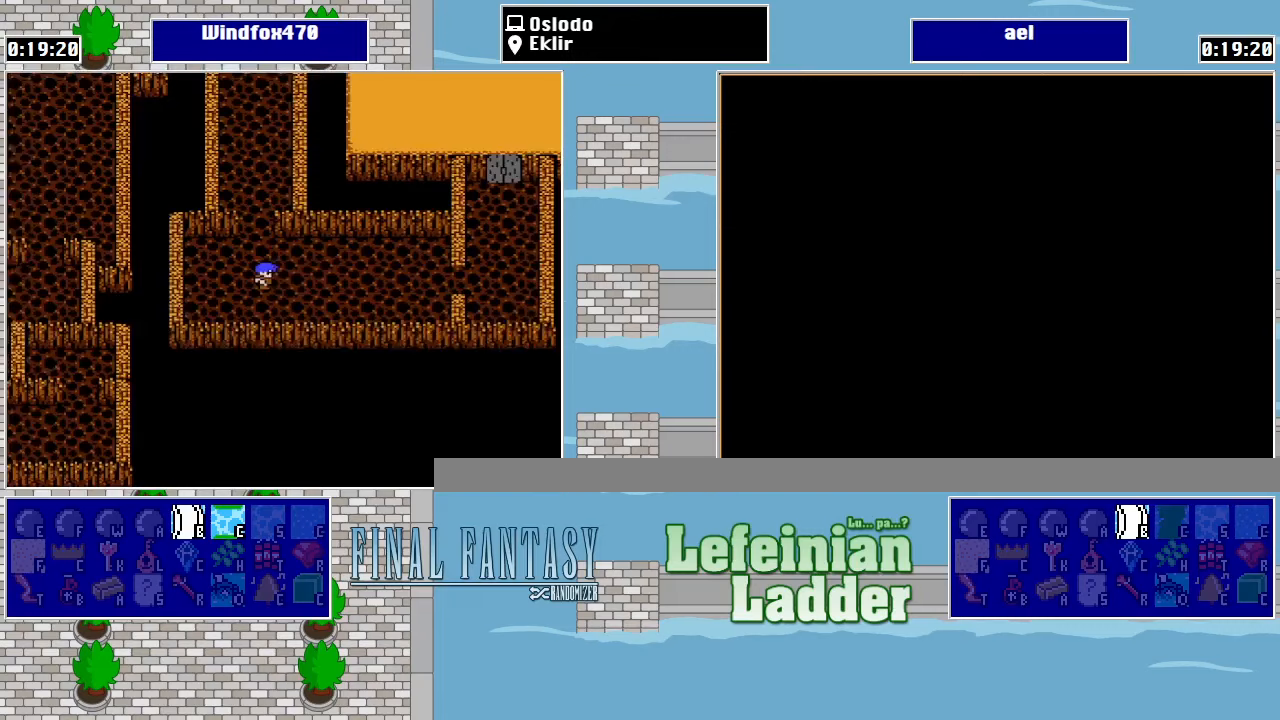
{"buttons": ["DPAD_RIGHT"], "events": []}
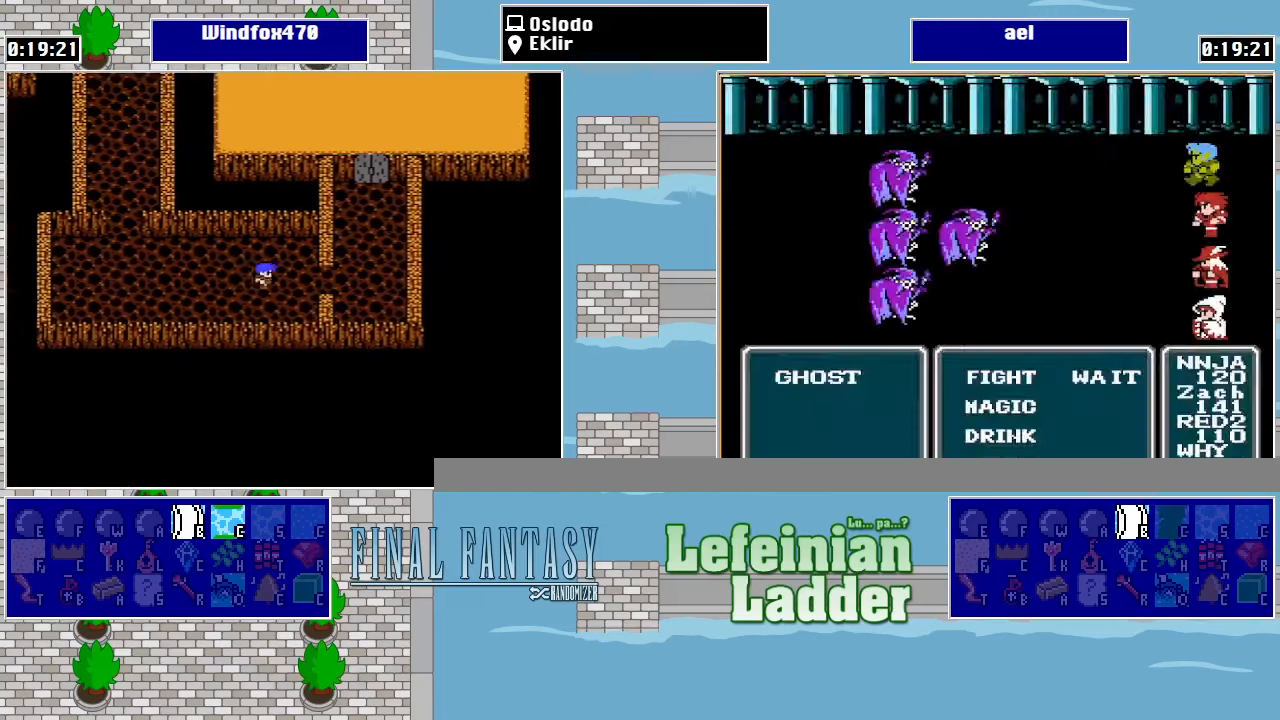
{"buttons": ["DPAD_UP"], "events": [[333, "DPAD_RIGHT", "up"], [333, "DPAD_UP", "down"]]}
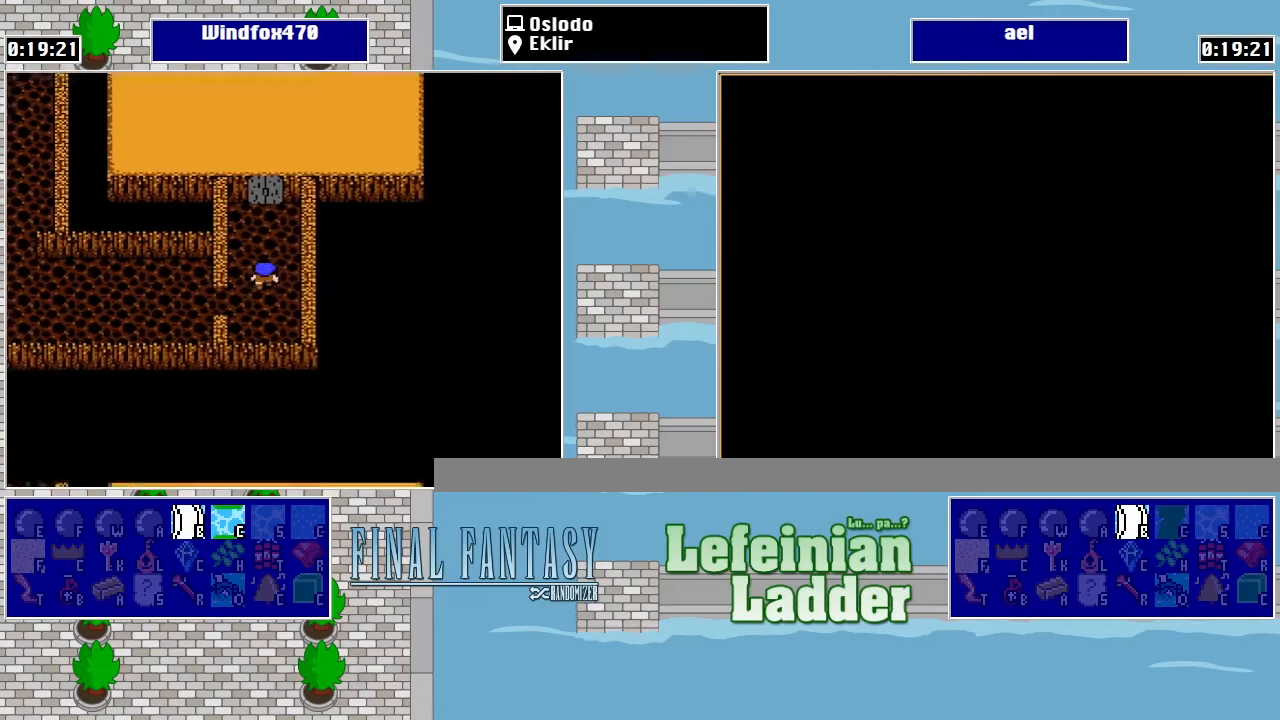
{"buttons": ["DPAD_UP"], "events": []}
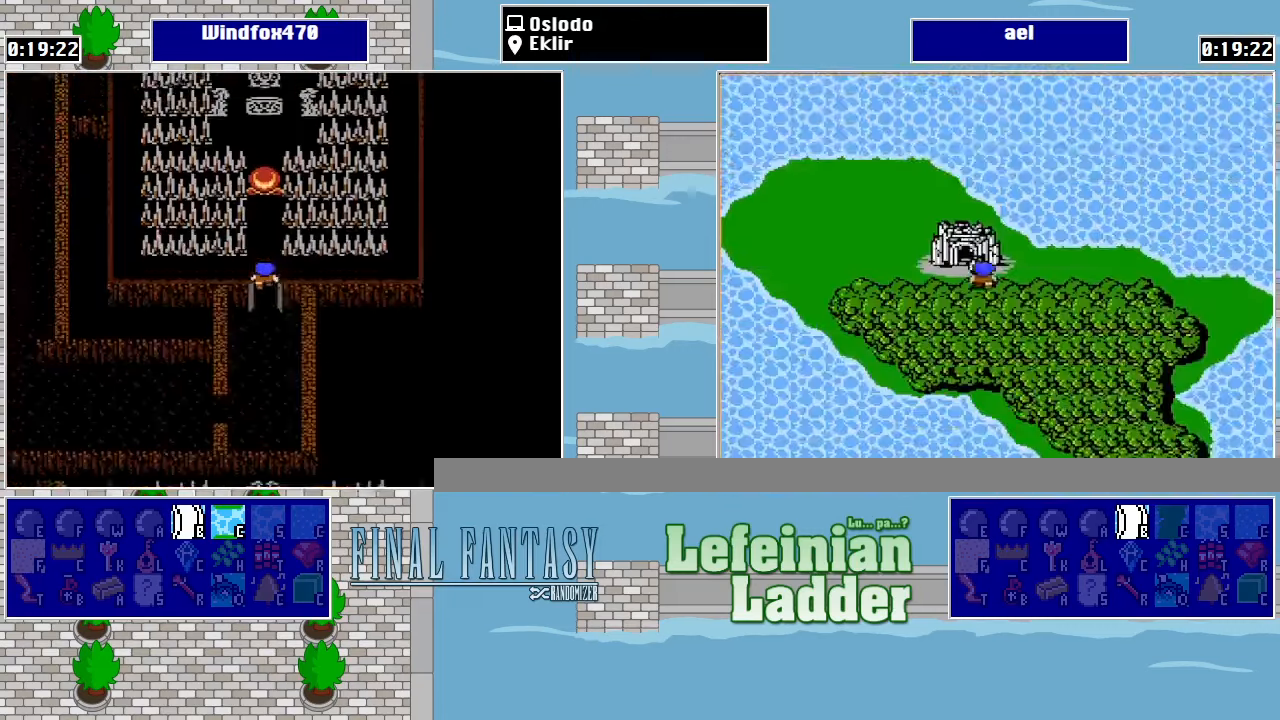
{"buttons": [], "events": [[300, "DPAD_UP", "up"], [333, "START", "down"], [467, "START", "up"]]}
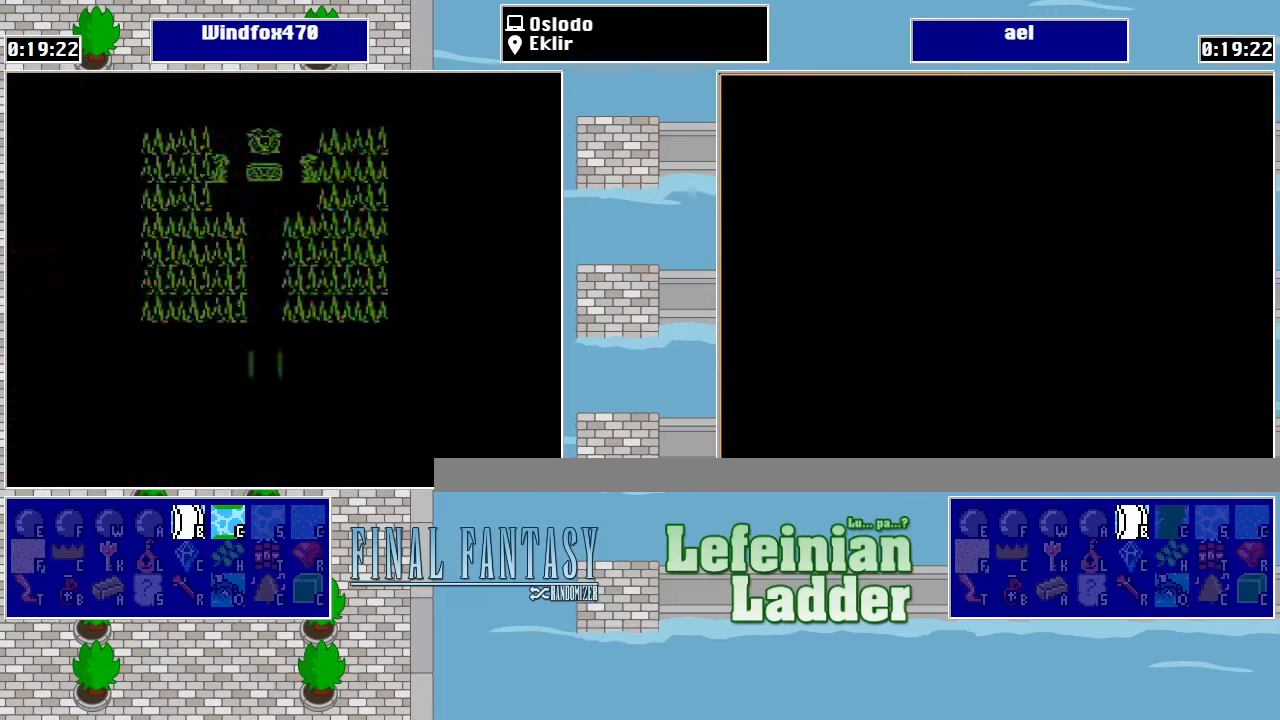
{"buttons": [], "events": []}
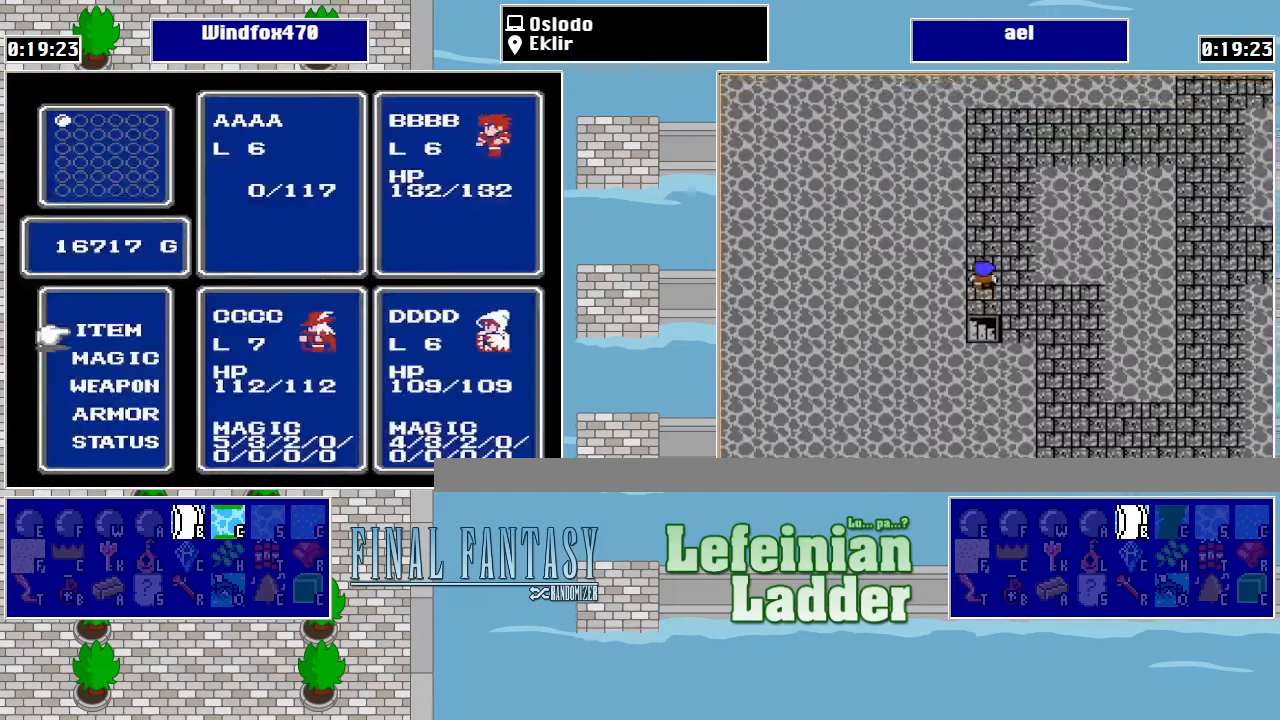
{"buttons": [], "events": []}
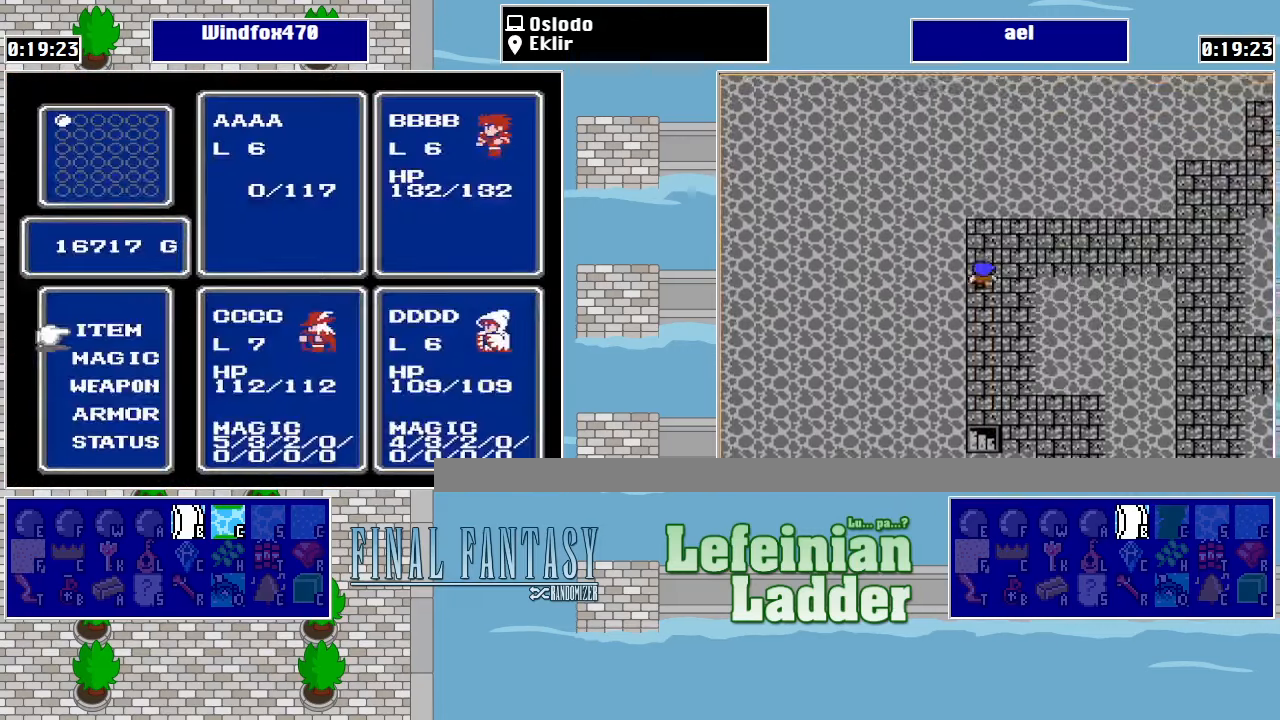
{"buttons": [], "events": [[67, "A", "down"], [167, "A", "up"]]}
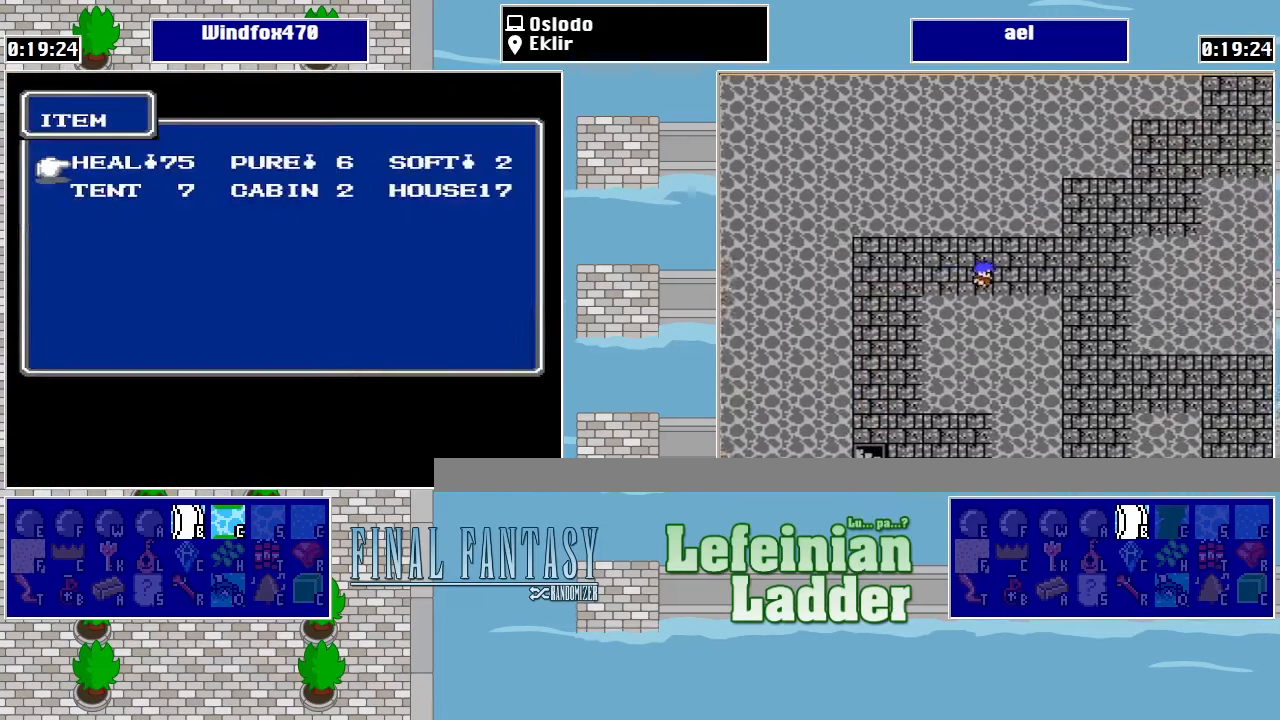
{"buttons": [], "events": [[100, "A", "down"], [233, "A", "up"]]}